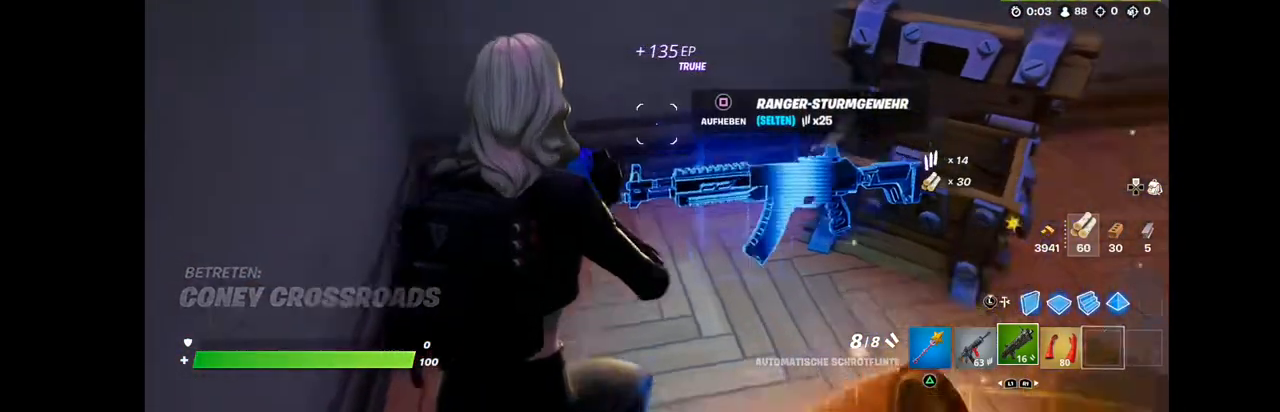
Gameplay with a controller (PlayStation layout); each line is a JSON object with the inputs held at the frame after it. "events" lists button and stick changes between this image and that frame as [ms after this image, input, new state], when the widget could be followed in between. Not read: L1 R1.
{"buttons": [], "left_stick": "center", "right_stick": "center", "events": [[36, "right_stick", "down-right"], [323, "right_stick", "center"], [466, "left_stick", "center"]]}
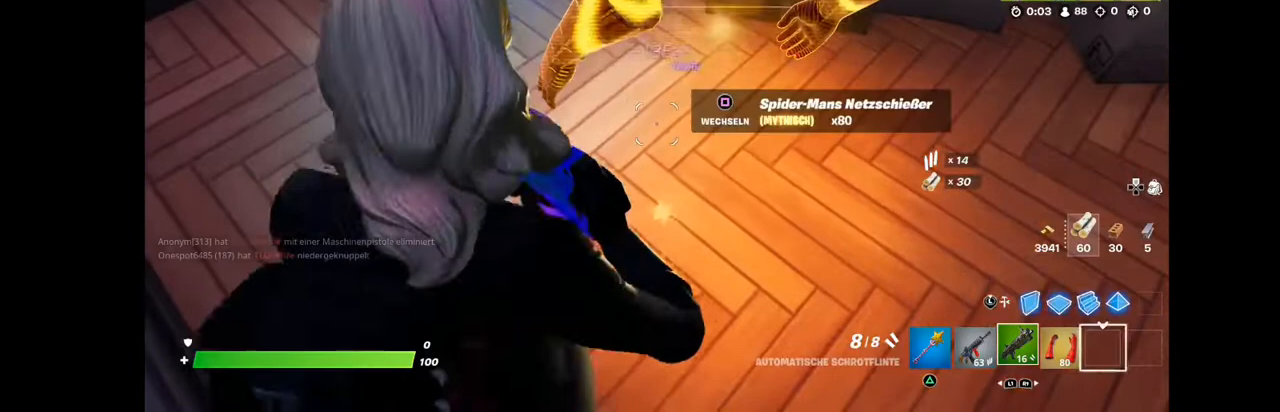
{"buttons": [], "left_stick": "center", "right_stick": "center", "events": [[143, "DPAD_LEFT", "down"], [287, "DPAD_LEFT", "up"]]}
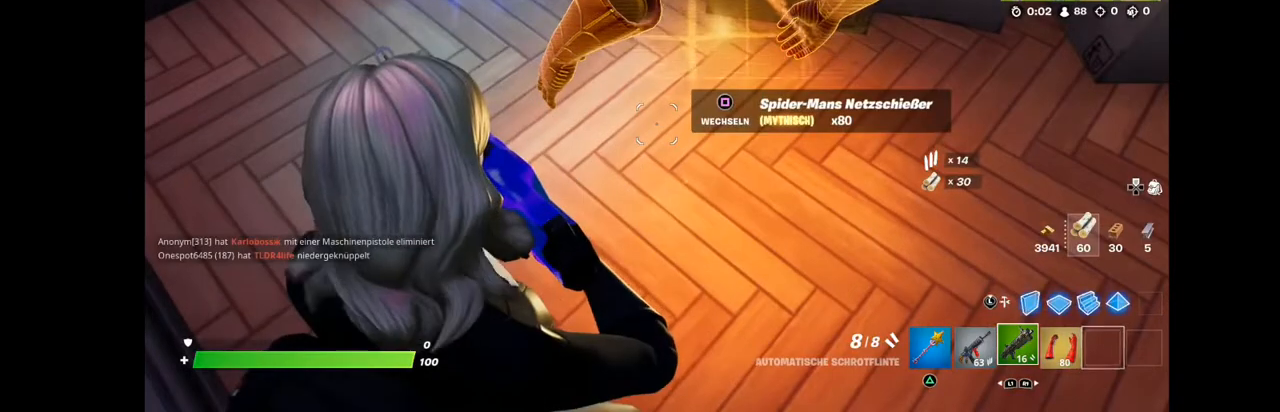
{"buttons": [], "left_stick": "right", "right_stick": "center", "events": [[287, "SQUARE", "down"], [287, "left_stick", "right"], [359, "SQUARE", "up"]]}
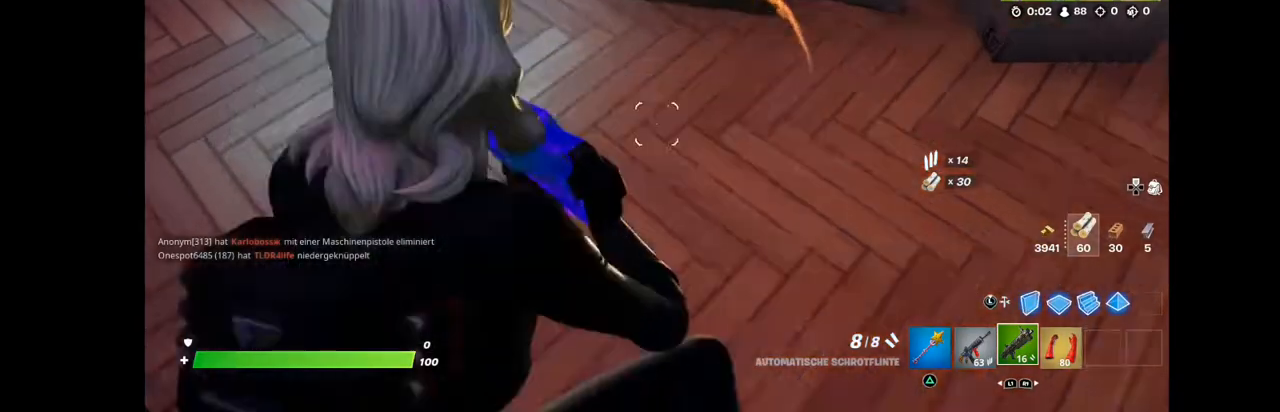
{"buttons": [], "left_stick": "right", "right_stick": "up-left", "events": [[143, "right_stick", "right"], [394, "right_stick", "center"], [502, "right_stick", "up-left"]]}
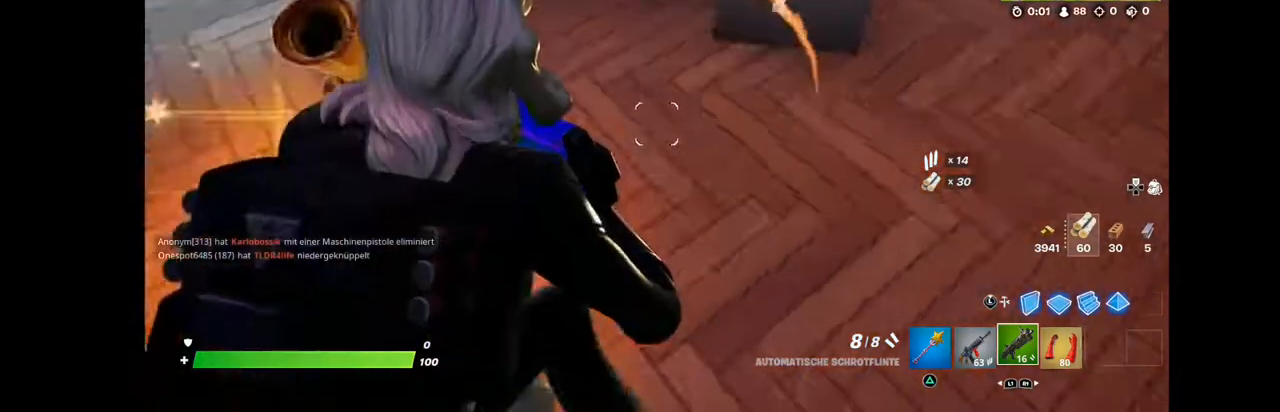
{"buttons": ["DPAD_LEFT"], "left_stick": "center", "right_stick": "center", "events": [[107, "left_stick", "center"], [250, "left_stick", "left"], [358, "right_stick", "center"], [429, "left_stick", "center"], [465, "DPAD_LEFT", "down"]]}
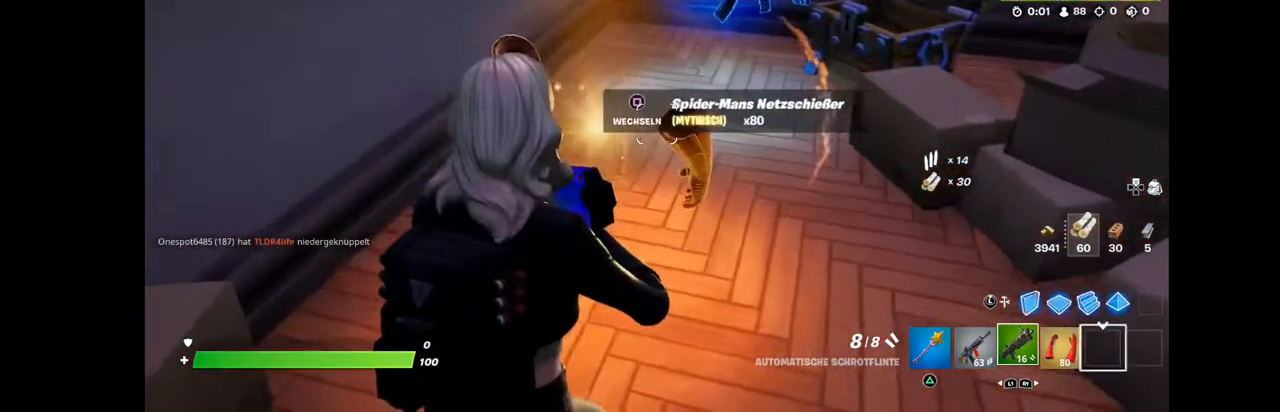
{"buttons": [], "left_stick": "right", "right_stick": "right", "events": [[36, "DPAD_LEFT", "up"], [179, "left_stick", "right"], [179, "right_stick", "right"]]}
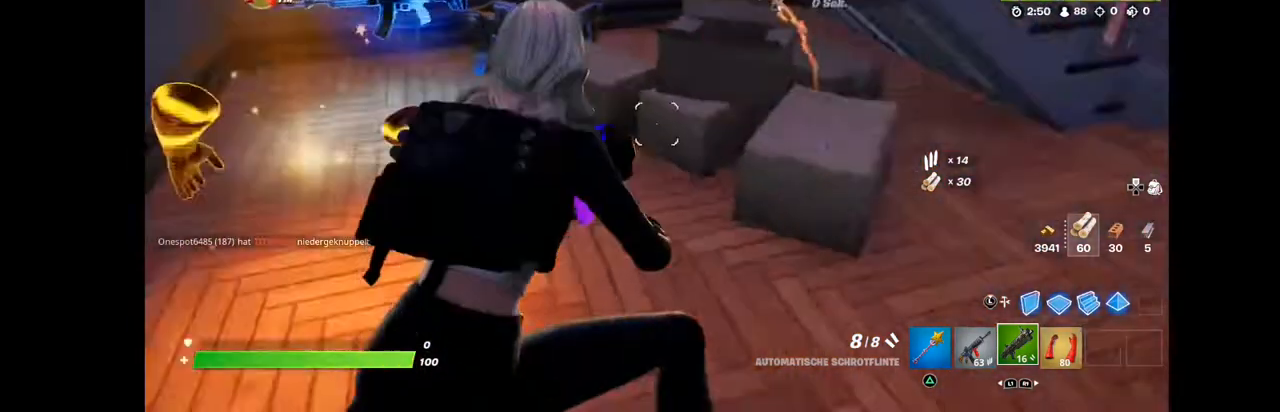
{"buttons": [], "left_stick": "up", "right_stick": "left", "events": [[143, "R3", "down"], [143, "left_stick", "up-right"], [430, "R3", "up"], [430, "left_stick", "up"], [430, "right_stick", "center"], [501, "right_stick", "left"]]}
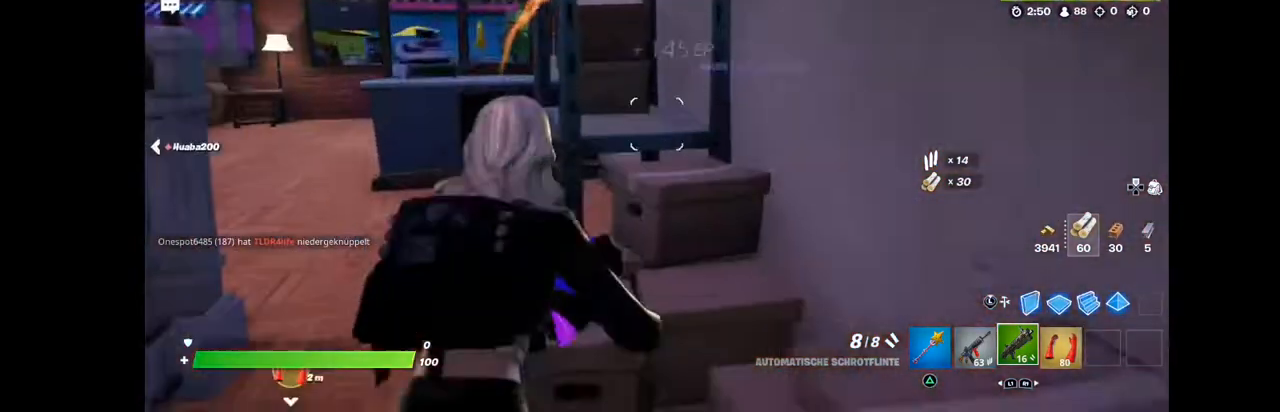
{"buttons": ["DPAD_UP"], "left_stick": "center", "right_stick": "center", "events": [[143, "left_stick", "up-left"], [430, "left_stick", "center"], [466, "DPAD_UP", "down"], [466, "right_stick", "center"]]}
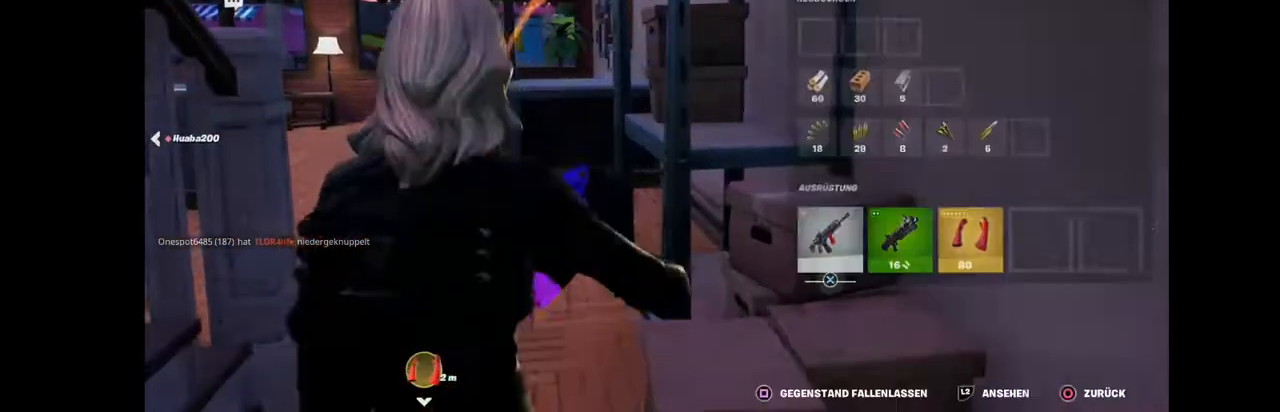
{"buttons": ["CROSS"], "left_stick": "center", "right_stick": "center", "events": [[107, "DPAD_UP", "up"], [215, "DPAD_RIGHT", "down"], [322, "DPAD_RIGHT", "up"], [430, "DPAD_RIGHT", "down"], [465, "CROSS", "down"], [501, "DPAD_RIGHT", "up"]]}
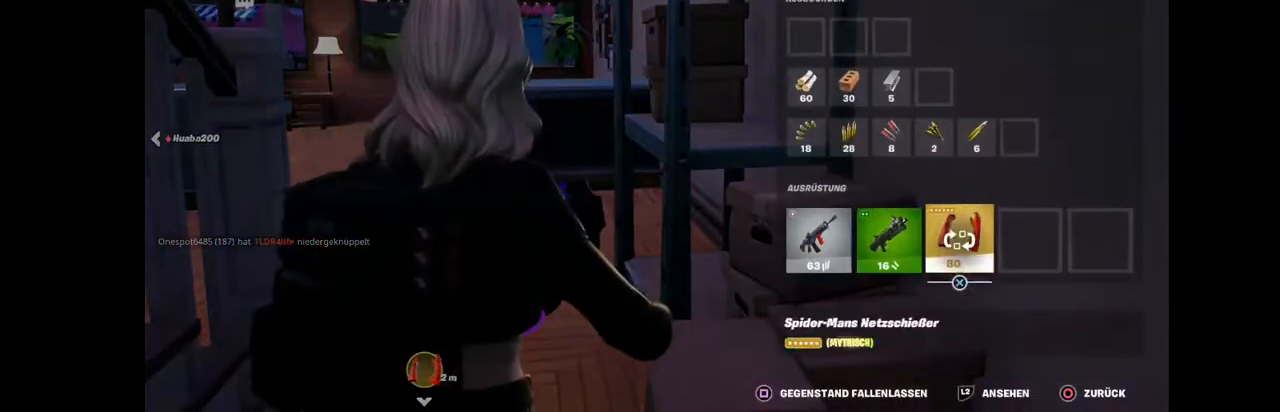
{"buttons": [], "left_stick": "center", "right_stick": "center", "events": [[108, "CROSS", "up"], [108, "DPAD_RIGHT", "down"], [144, "DPAD_RIGHT", "up"], [287, "DPAD_RIGHT", "down"], [323, "DPAD_RIGHT", "up"]]}
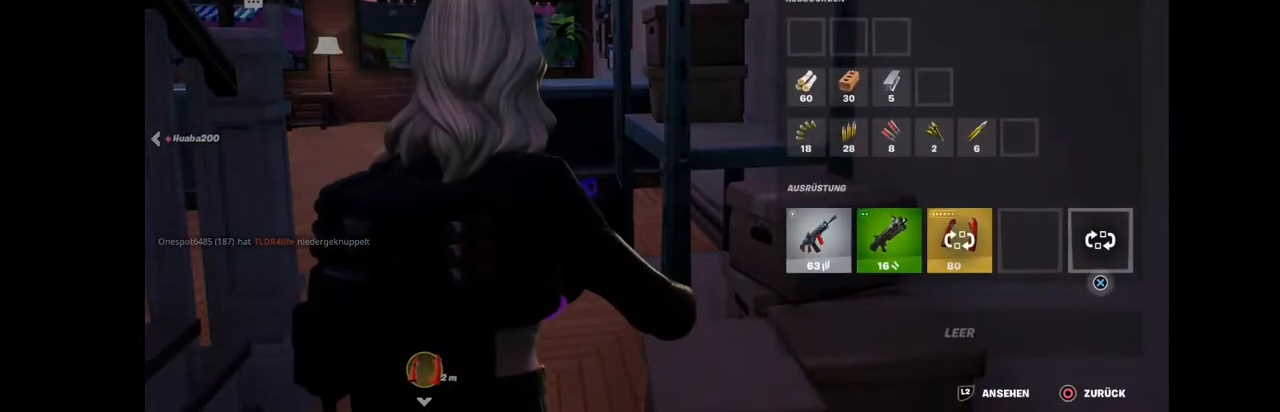
{"buttons": [], "left_stick": "up-left", "right_stick": "center", "events": [[107, "DPAD_LEFT", "down"], [215, "DPAD_LEFT", "up"], [251, "CROSS", "down"], [358, "CROSS", "up"], [394, "CIRCLE", "down"], [430, "left_stick", "up-left"], [501, "CIRCLE", "up"]]}
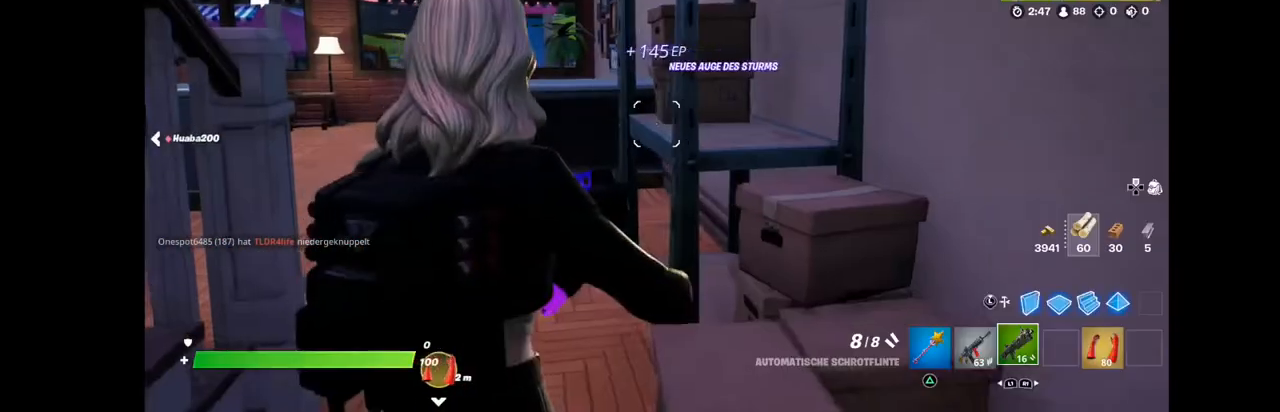
{"buttons": [], "left_stick": "up", "right_stick": "up-left", "events": [[179, "right_stick", "left"], [287, "right_stick", "up-left"], [394, "left_stick", "up"]]}
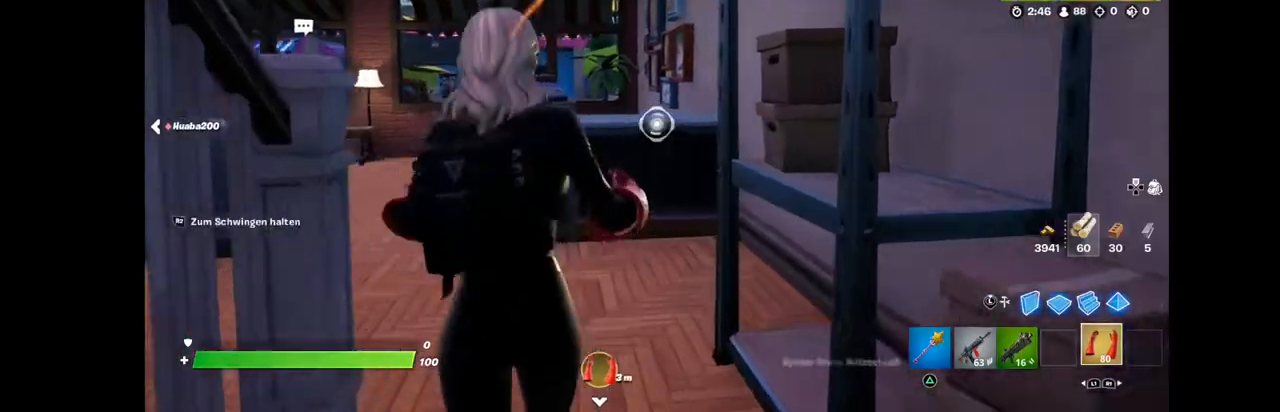
{"buttons": [], "left_stick": "up", "right_stick": "center", "events": [[36, "right_stick", "center"], [179, "right_stick", "left"], [501, "right_stick", "center"]]}
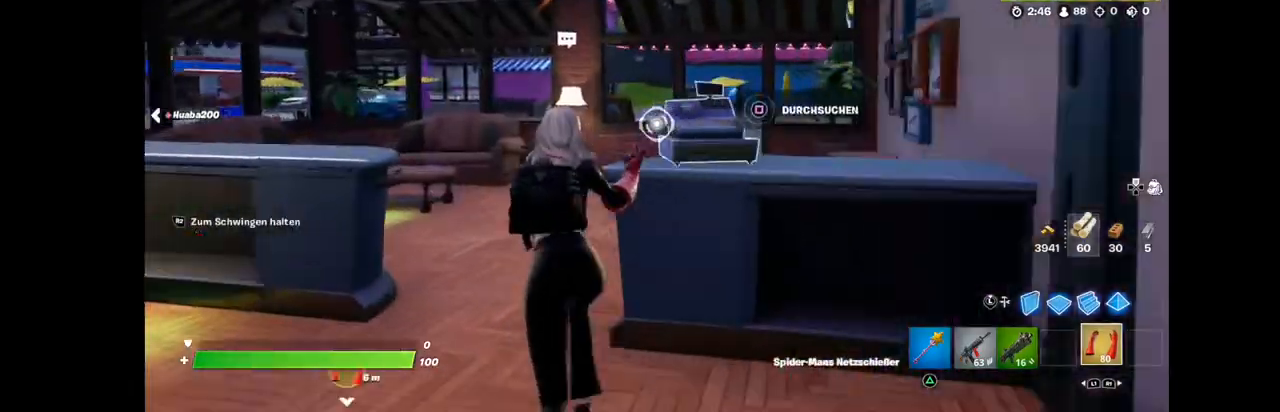
{"buttons": [], "left_stick": "up", "right_stick": "left", "events": [[108, "left_stick", "up-left"], [466, "right_stick", "left"], [502, "left_stick", "up"]]}
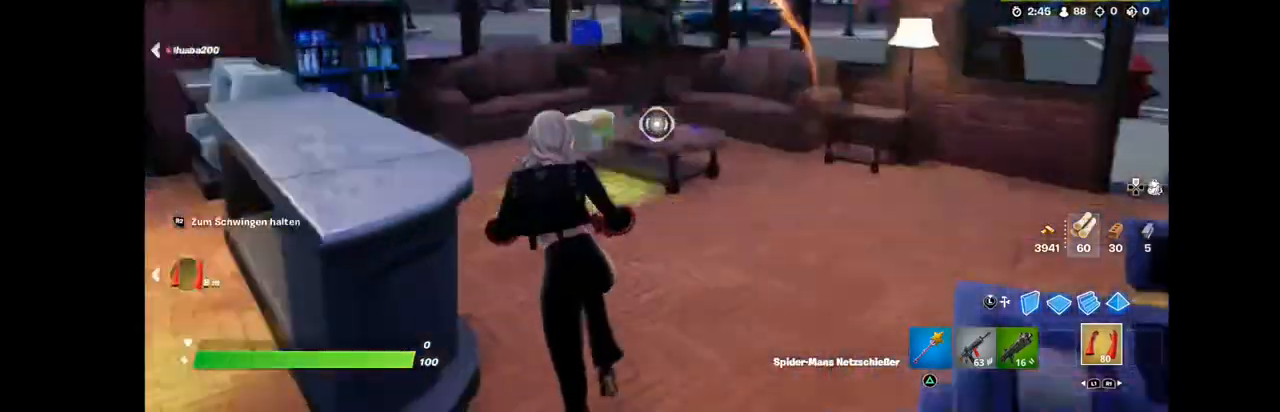
{"buttons": [], "left_stick": "center", "right_stick": "left", "events": [[179, "right_stick", "down-left"], [501, "left_stick", "center"], [501, "right_stick", "left"]]}
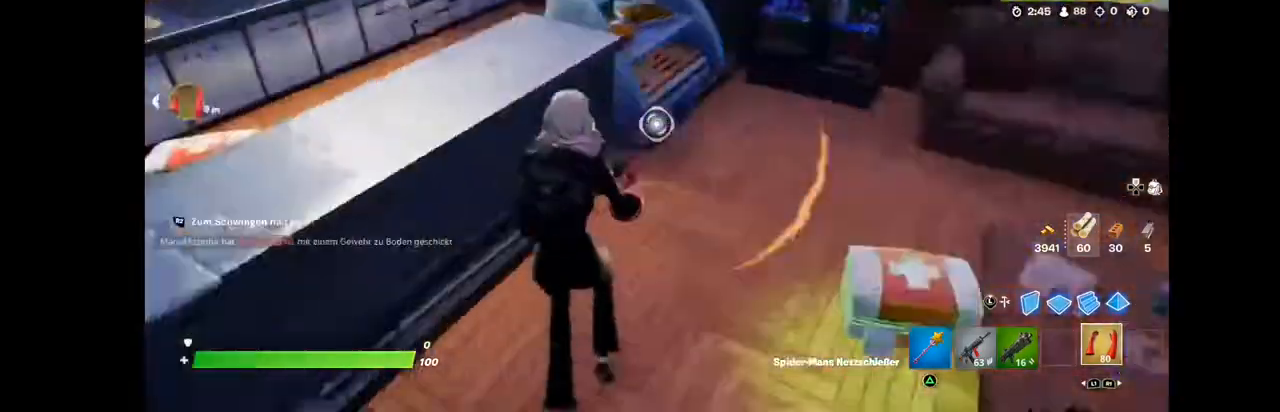
{"buttons": [], "left_stick": "left", "right_stick": "down", "events": [[144, "left_stick", "down-left"], [215, "left_stick", "left"], [323, "right_stick", "center"], [502, "right_stick", "down"]]}
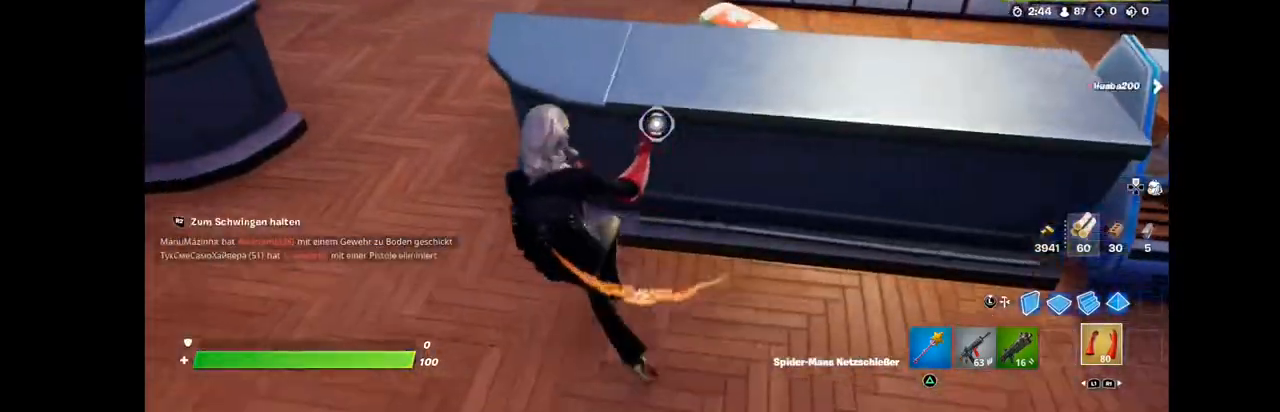
{"buttons": [], "left_stick": "left", "right_stick": "left", "events": [[287, "right_stick", "left"]]}
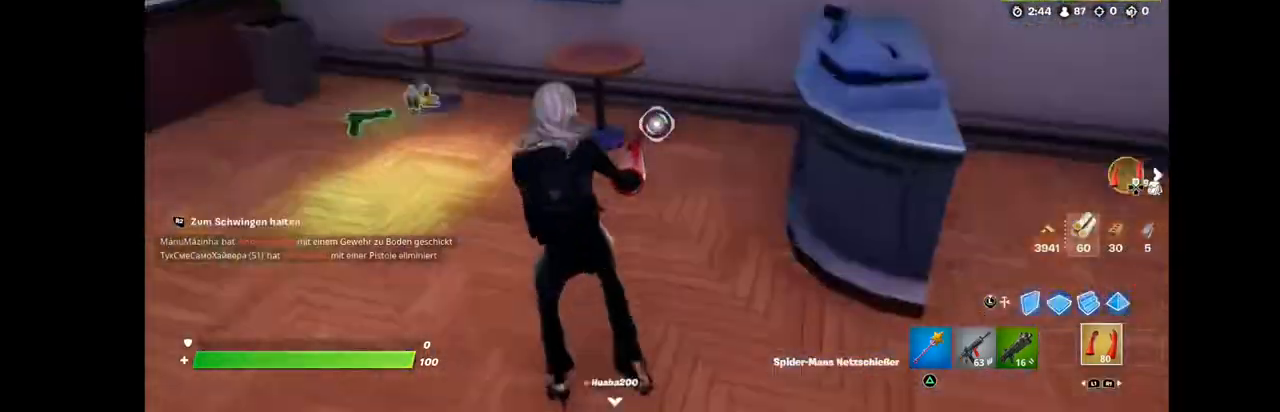
{"buttons": [], "left_stick": "up-left", "right_stick": "center", "events": [[501, "left_stick", "up-left"], [501, "right_stick", "center"]]}
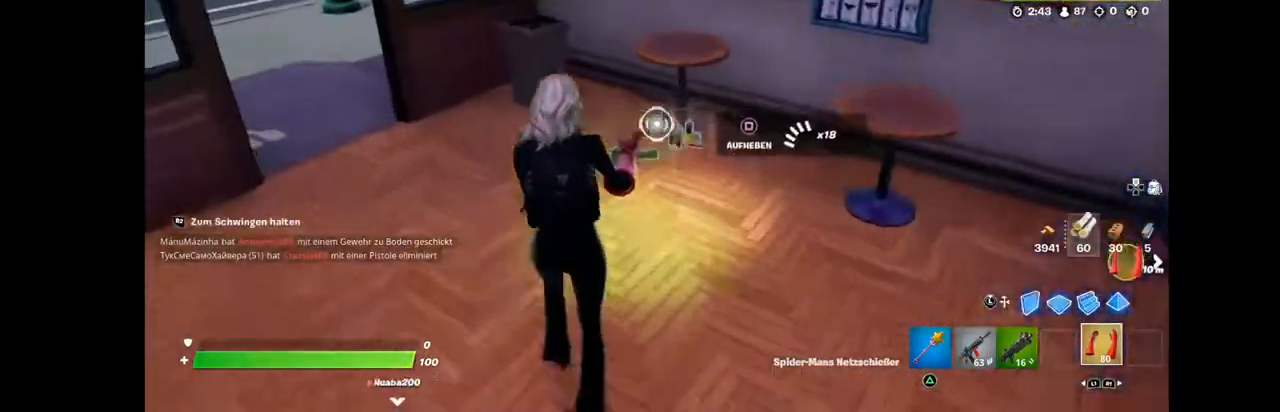
{"buttons": [], "left_stick": "up-left", "right_stick": "left", "events": [[72, "left_stick", "up"], [143, "left_stick", "up-right"], [215, "right_stick", "left"], [323, "left_stick", "up"], [430, "left_stick", "up-left"]]}
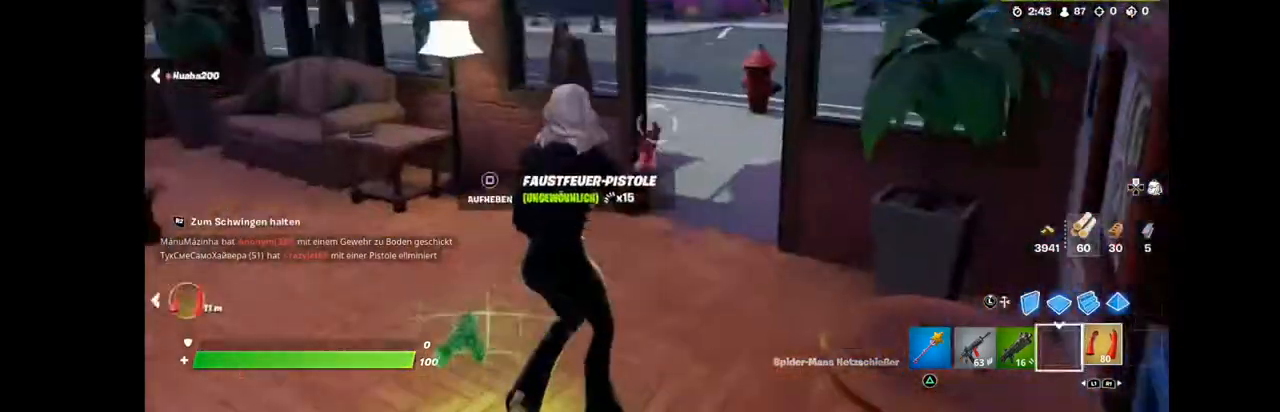
{"buttons": [], "left_stick": "up-right", "right_stick": "up-right", "events": [[35, "right_stick", "up-left"], [143, "right_stick", "up"], [215, "left_stick", "up"], [430, "left_stick", "up-right"], [430, "right_stick", "up-right"]]}
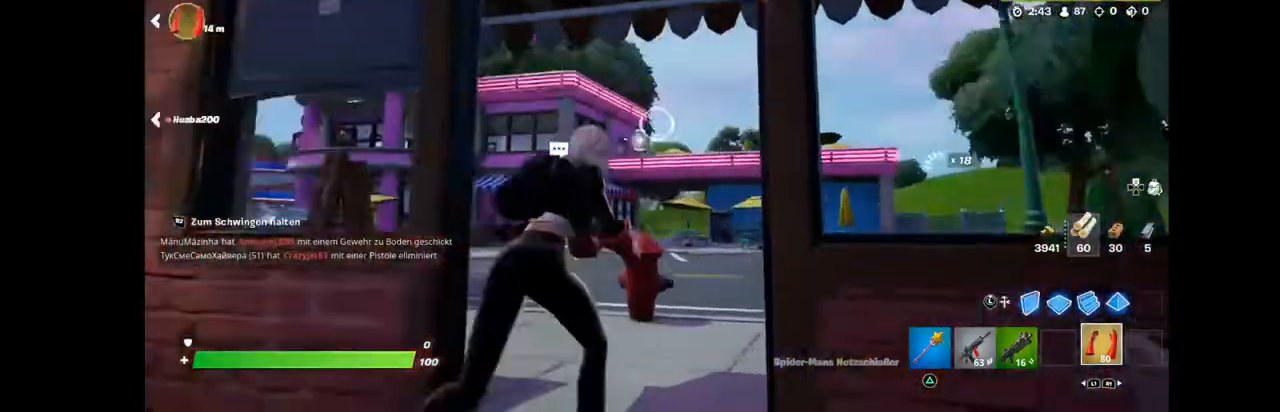
{"buttons": [], "left_stick": "up", "right_stick": "center", "events": [[143, "left_stick", "up"], [287, "right_stick", "center"]]}
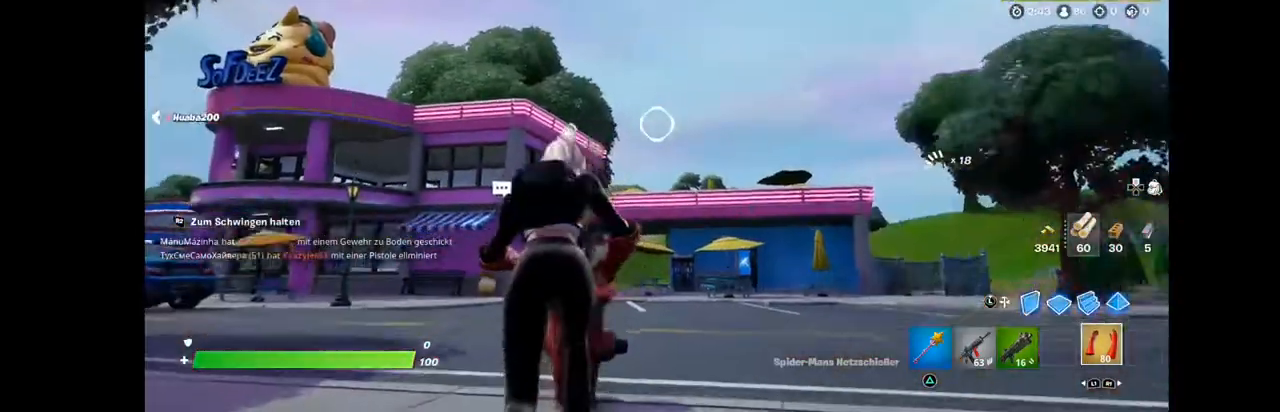
{"buttons": ["R2"], "left_stick": "up-right", "right_stick": "center", "events": [[143, "left_stick", "up-right"], [143, "right_stick", "up-left"], [286, "R2", "down"], [286, "right_stick", "center"]]}
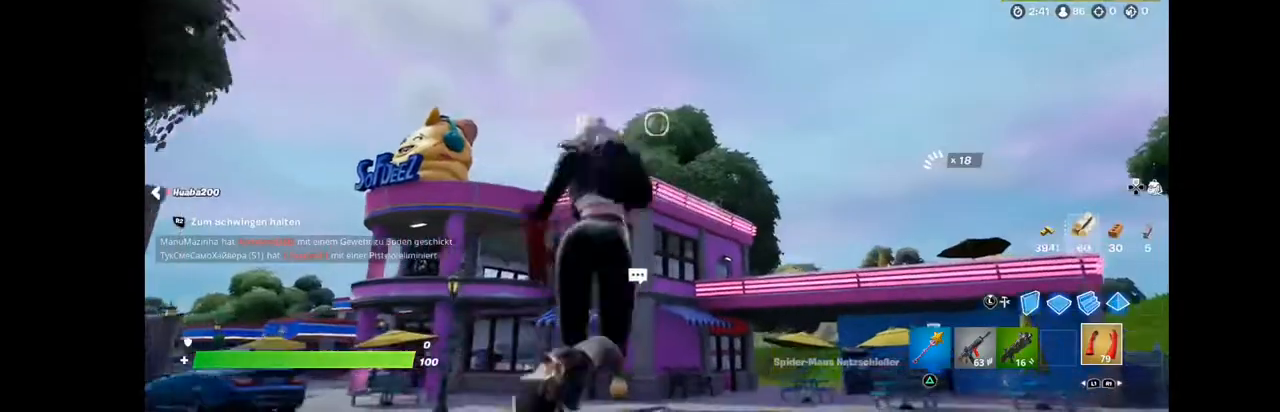
{"buttons": ["R2"], "left_stick": "up-left", "right_stick": "down", "events": [[215, "left_stick", "up"], [215, "right_stick", "down"], [502, "left_stick", "up-left"]]}
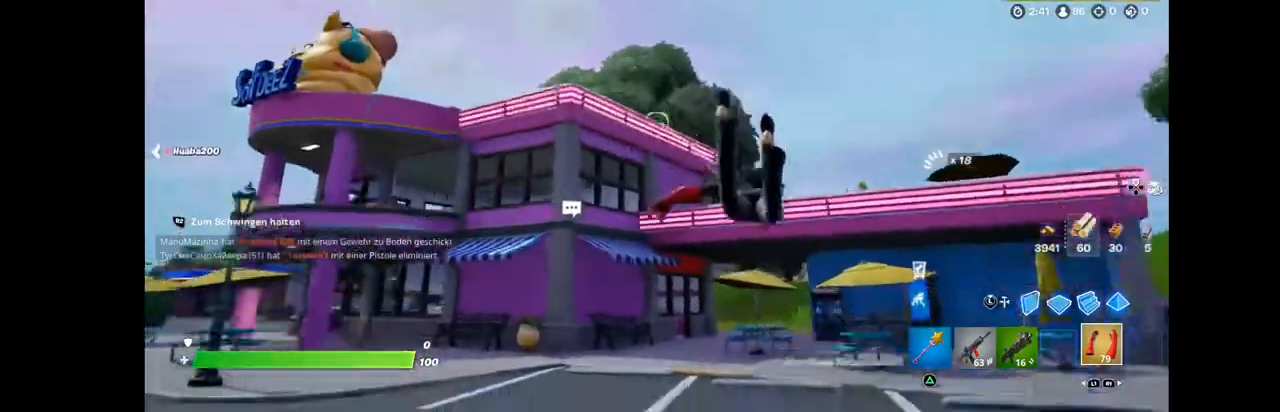
{"buttons": ["R2"], "left_stick": "down-left", "right_stick": "center", "events": [[107, "right_stick", "down-left"], [179, "left_stick", "left"], [251, "right_stick", "center"], [394, "left_stick", "down-left"]]}
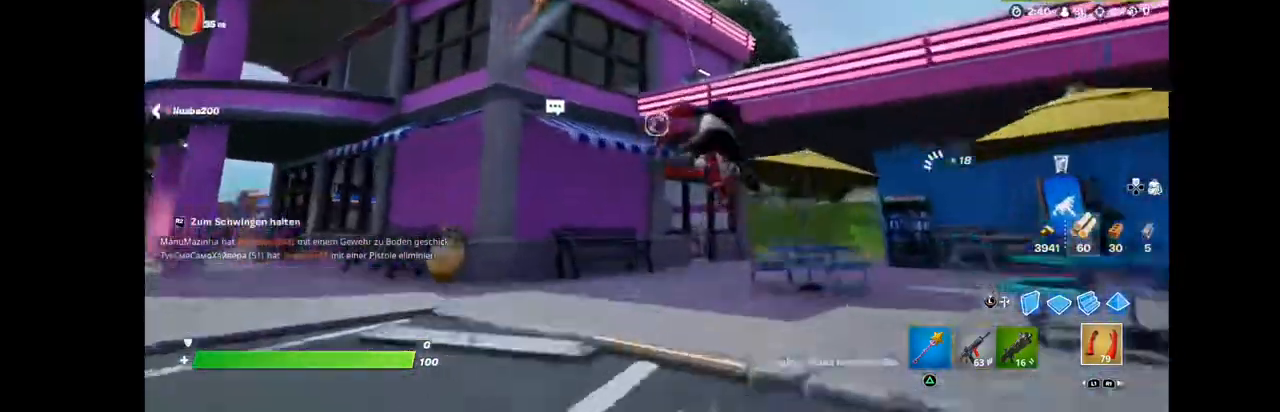
{"buttons": [], "left_stick": "down-left", "right_stick": "down-left", "events": [[107, "R2", "up"], [179, "right_stick", "down-left"]]}
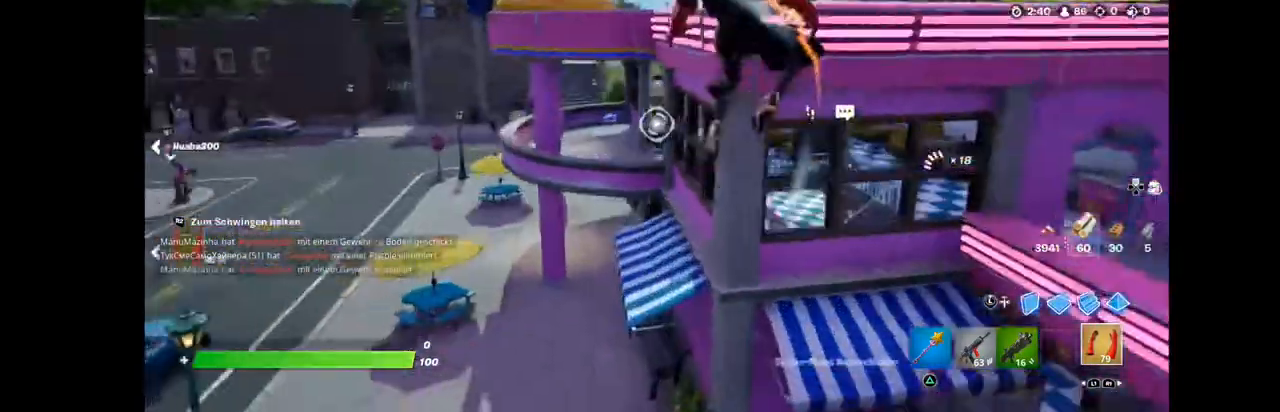
{"buttons": [], "left_stick": "up-left", "right_stick": "down", "events": [[36, "left_stick", "left"], [108, "right_stick", "down"], [251, "left_stick", "up-left"]]}